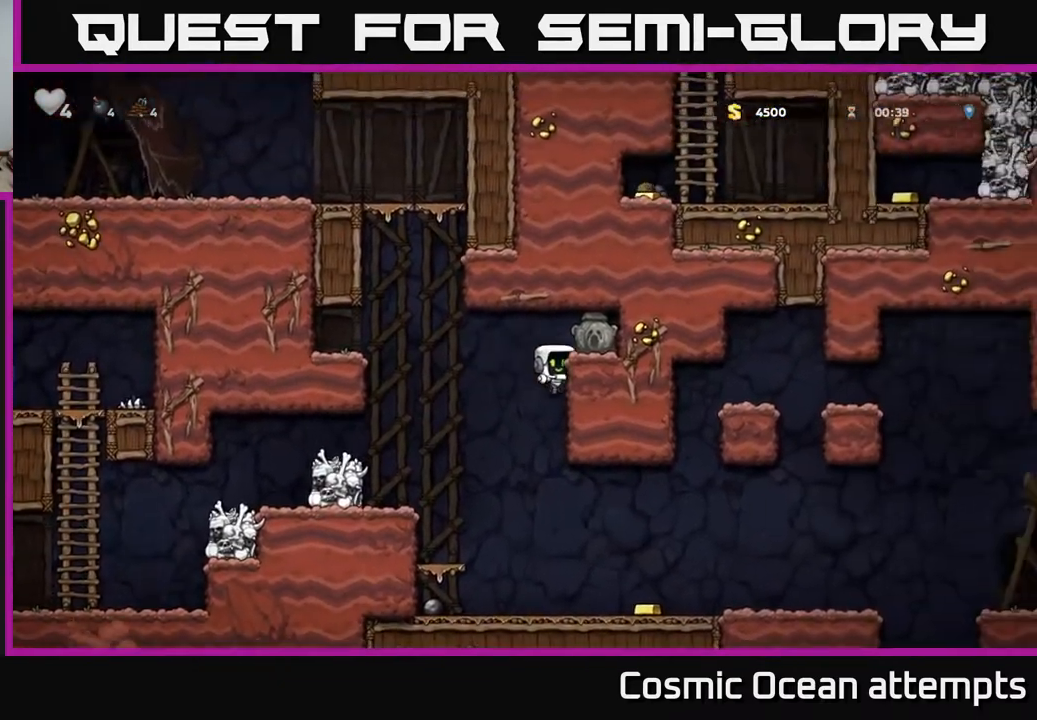
Gameplay with a controller (Xbox layout); each line is a JSON object with the inputs held at the frame after it. "events" lists button and stick changes between this image and that frame as [ms after this image, input, new state], when the widget could be followed in between. Not read: left_stick.
{"buttons": ["X", "DPAD_DOWN"], "right_stick": "center", "events": [[50, "A", "down"], [150, "A", "up"], [300, "DPAD_RIGHT", "up"], [367, "DPAD_DOWN", "down"], [500, "X", "down"]]}
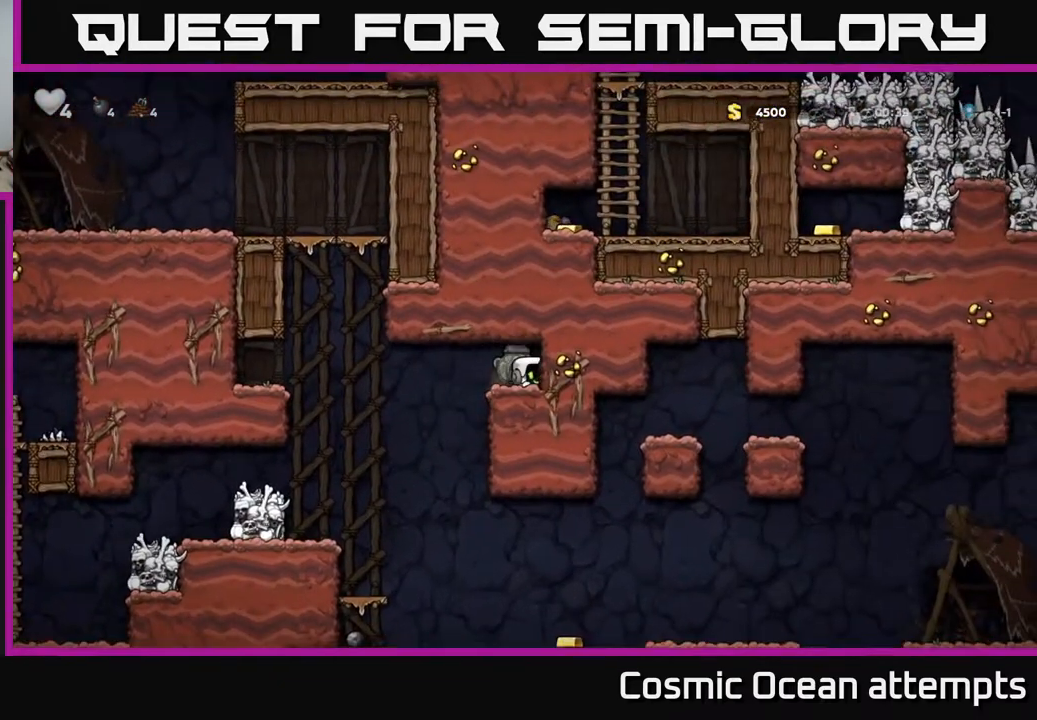
{"buttons": ["DPAD_RIGHT"], "right_stick": "center", "events": [[83, "DPAD_DOWN", "up"], [117, "DPAD_LEFT", "down"], [133, "X", "up"], [367, "DPAD_LEFT", "up"], [433, "DPAD_RIGHT", "down"]]}
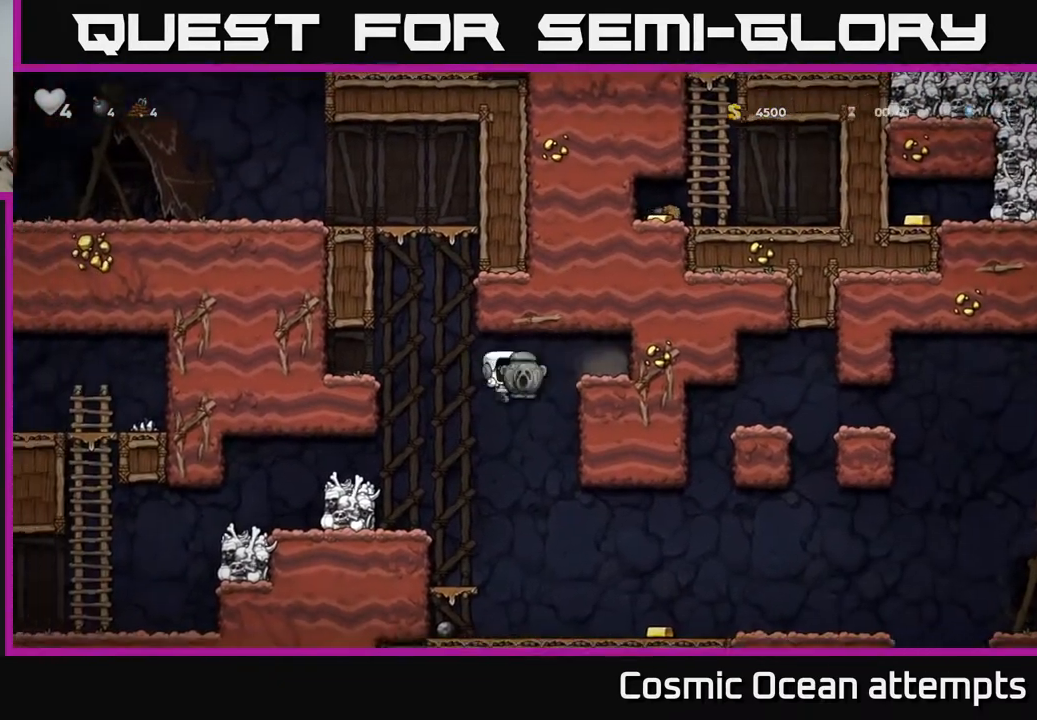
{"buttons": ["DPAD_RIGHT"], "right_stick": "center", "events": []}
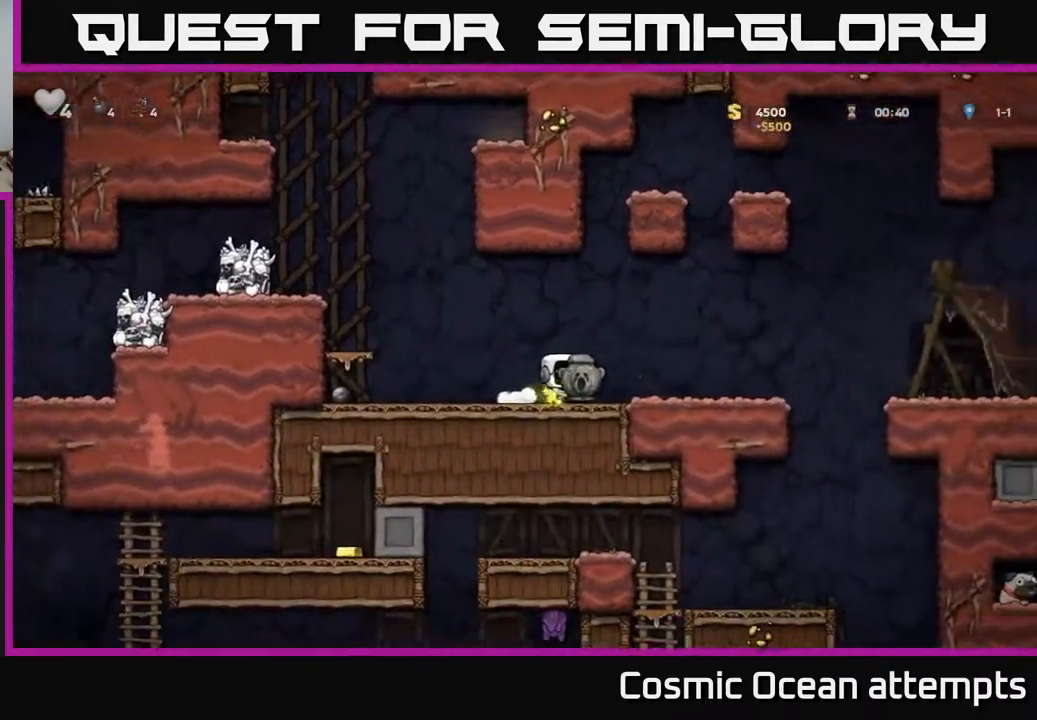
{"buttons": ["A", "DPAD_RIGHT"], "right_stick": "center", "events": [[417, "A", "down"]]}
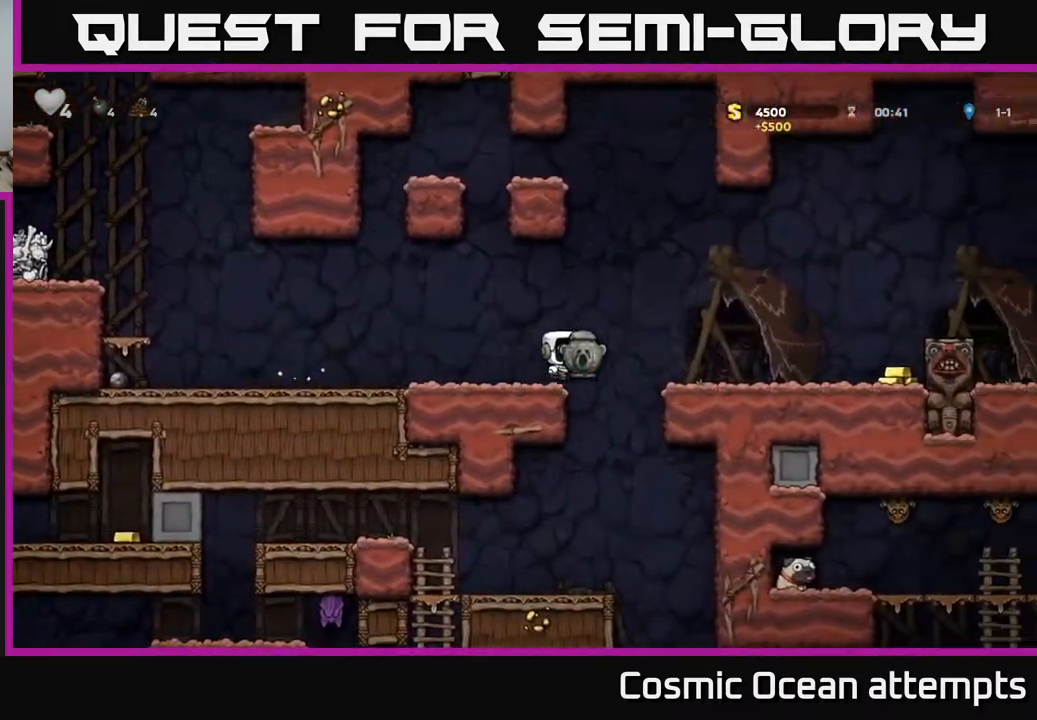
{"buttons": ["DPAD_RIGHT"], "right_stick": "center", "events": [[100, "A", "up"]]}
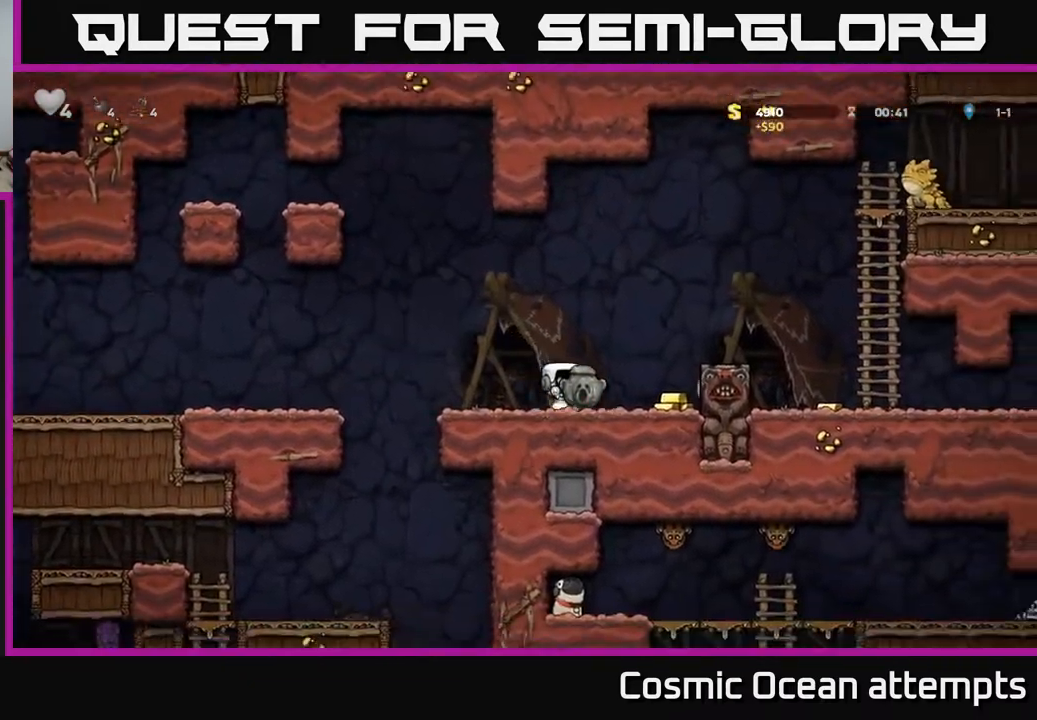
{"buttons": ["DPAD_LEFT"], "right_stick": "center", "events": [[167, "DPAD_RIGHT", "up"], [200, "DPAD_LEFT", "down"]]}
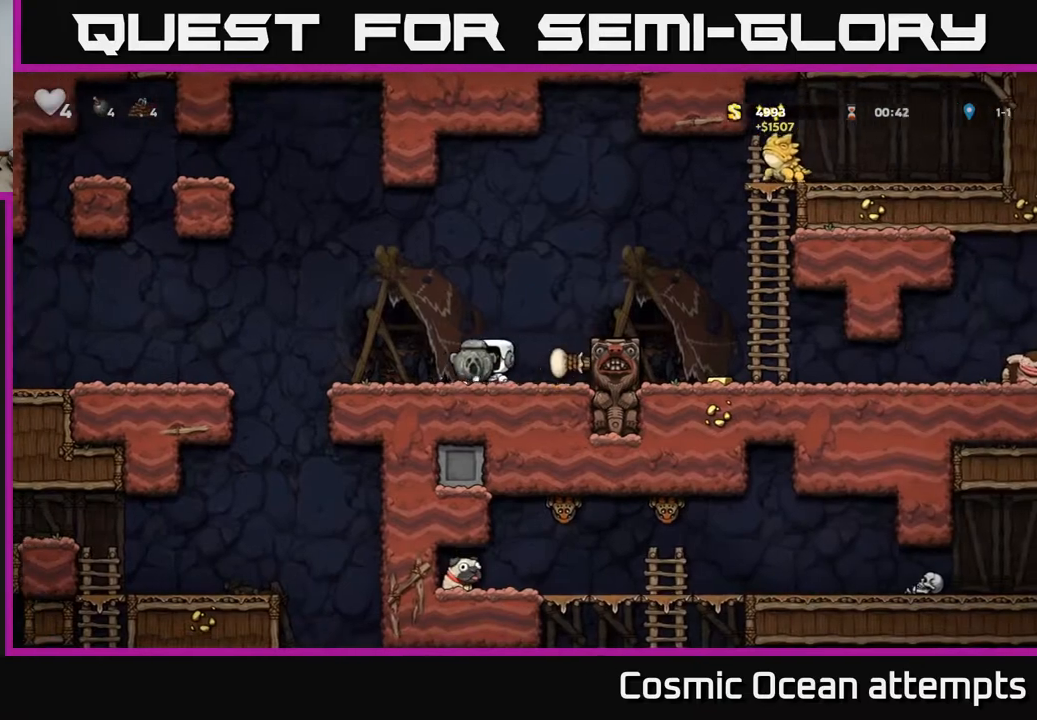
{"buttons": ["X", "DPAD_DOWN"], "right_stick": "center", "events": [[100, "DPAD_LEFT", "up"], [350, "DPAD_DOWN", "down"], [433, "X", "down"]]}
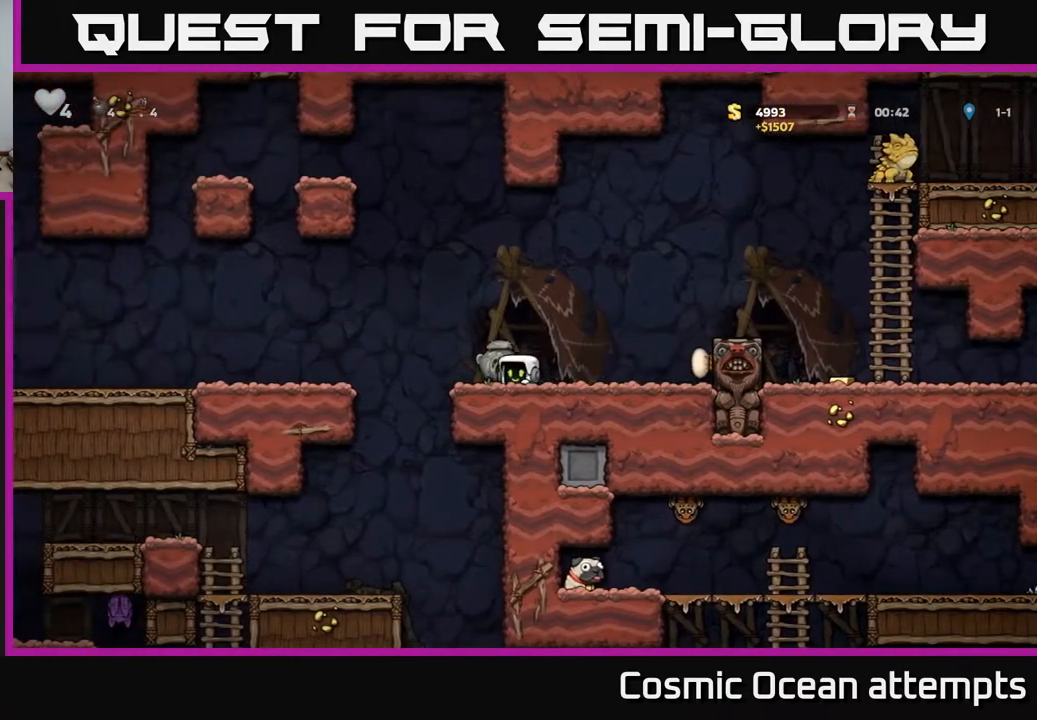
{"buttons": ["A", "DPAD_RIGHT"], "right_stick": "center", "events": [[17, "DPAD_DOWN", "up"], [33, "X", "up"], [50, "DPAD_RIGHT", "down"], [217, "A", "down"]]}
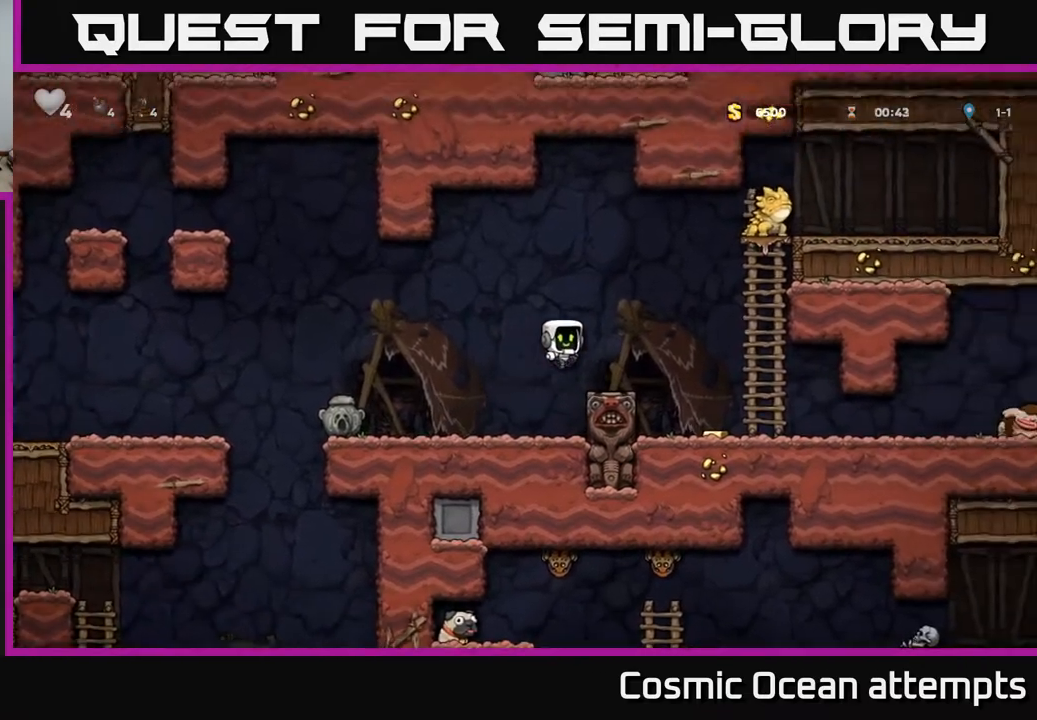
{"buttons": ["DPAD_RIGHT"], "right_stick": "center", "events": [[100, "A", "up"], [233, "DPAD_RIGHT", "up"], [400, "DPAD_RIGHT", "down"]]}
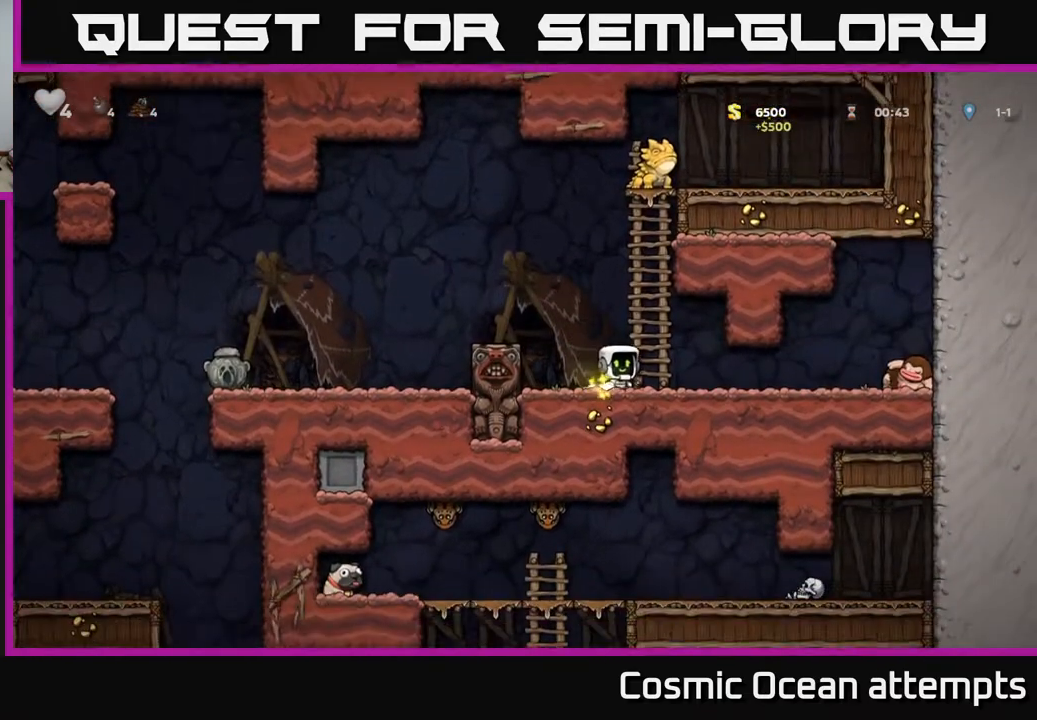
{"buttons": ["A", "DPAD_LEFT"], "right_stick": "center", "events": [[133, "DPAD_RIGHT", "up"], [217, "DPAD_LEFT", "down"], [383, "A", "down"]]}
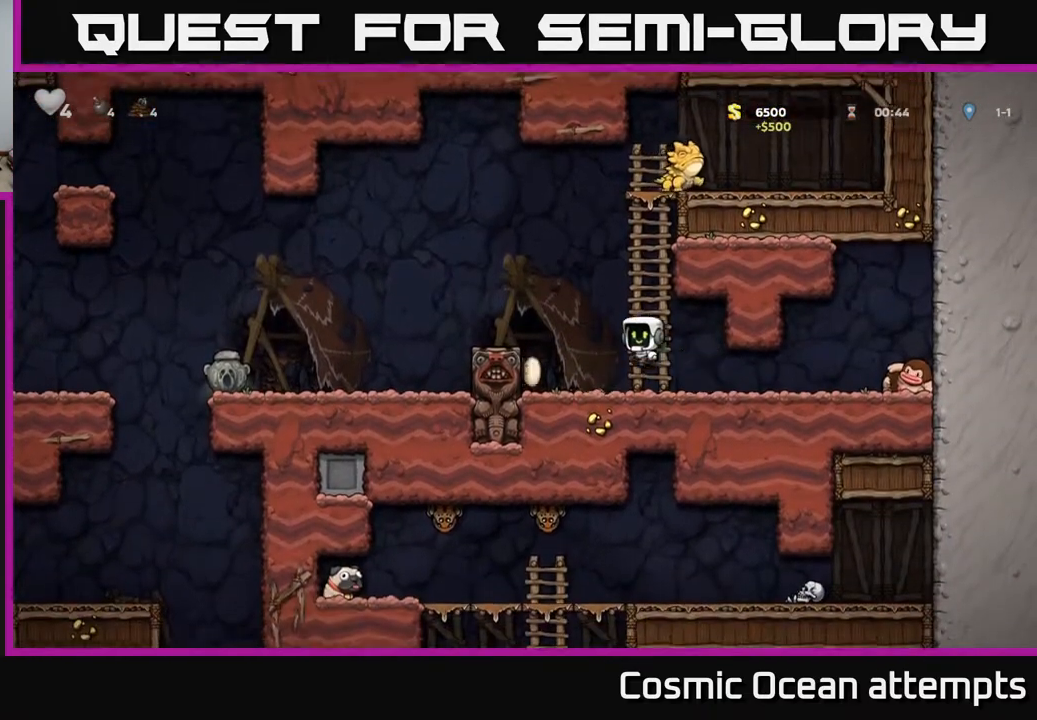
{"buttons": ["DPAD_LEFT"], "right_stick": "center", "events": [[167, "A", "up"]]}
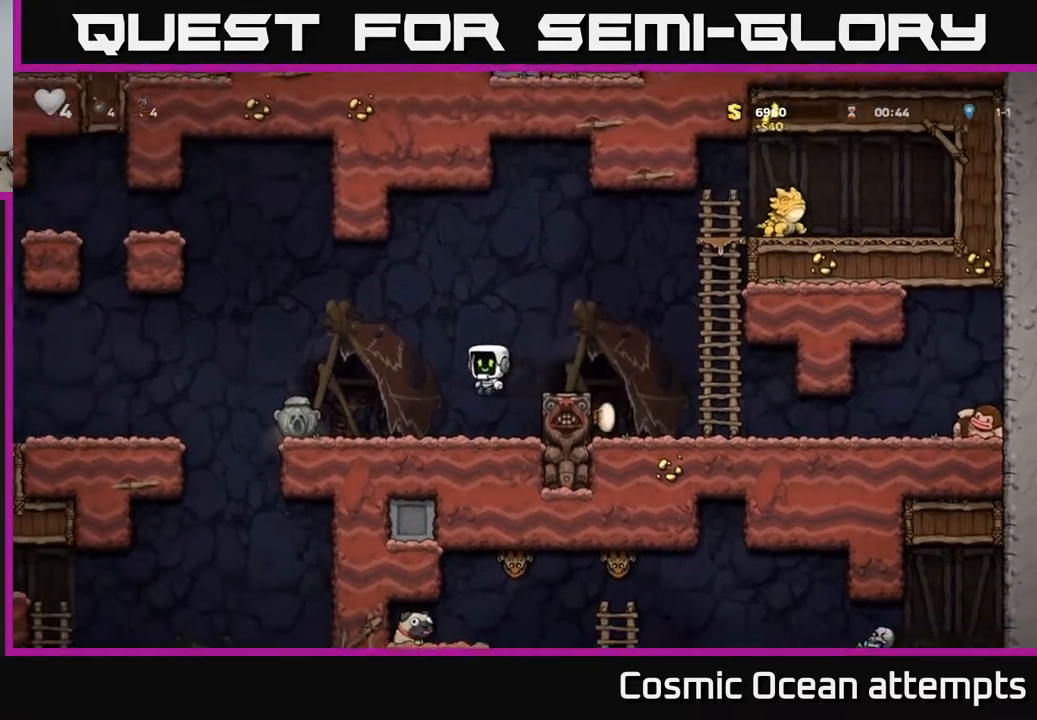
{"buttons": ["DPAD_LEFT"], "right_stick": "center", "events": [[350, "DPAD_DOWN", "down"], [350, "DPAD_LEFT", "up"], [400, "X", "down"], [483, "X", "up"], [500, "DPAD_DOWN", "up"], [500, "DPAD_LEFT", "down"]]}
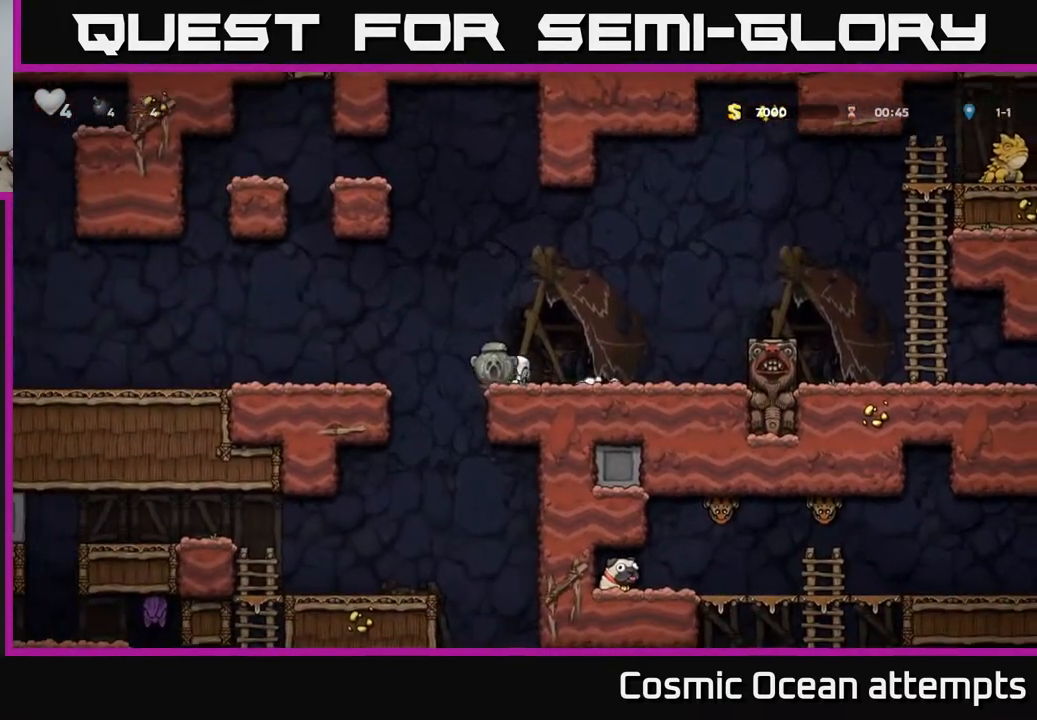
{"buttons": ["A"], "right_stick": "center", "events": [[350, "DPAD_DOWN", "down"], [367, "DPAD_LEFT", "up"], [400, "A", "down"], [500, "DPAD_DOWN", "up"]]}
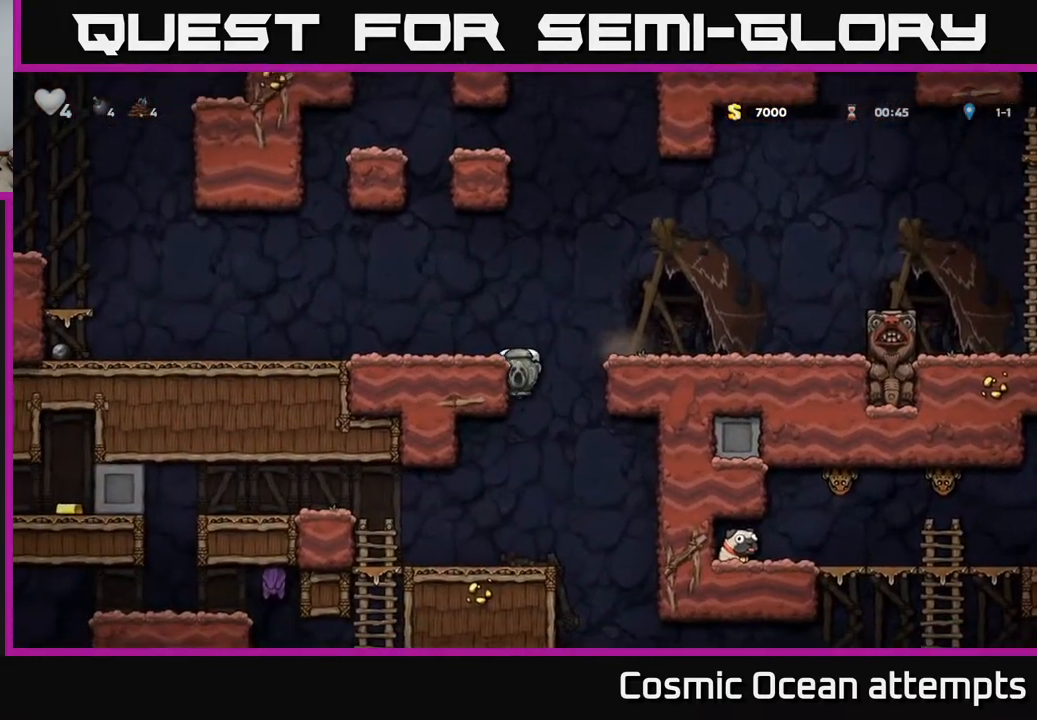
{"buttons": ["A", "DPAD_LEFT"], "right_stick": "center", "events": [[17, "A", "up"], [300, "DPAD_LEFT", "down"], [467, "A", "down"]]}
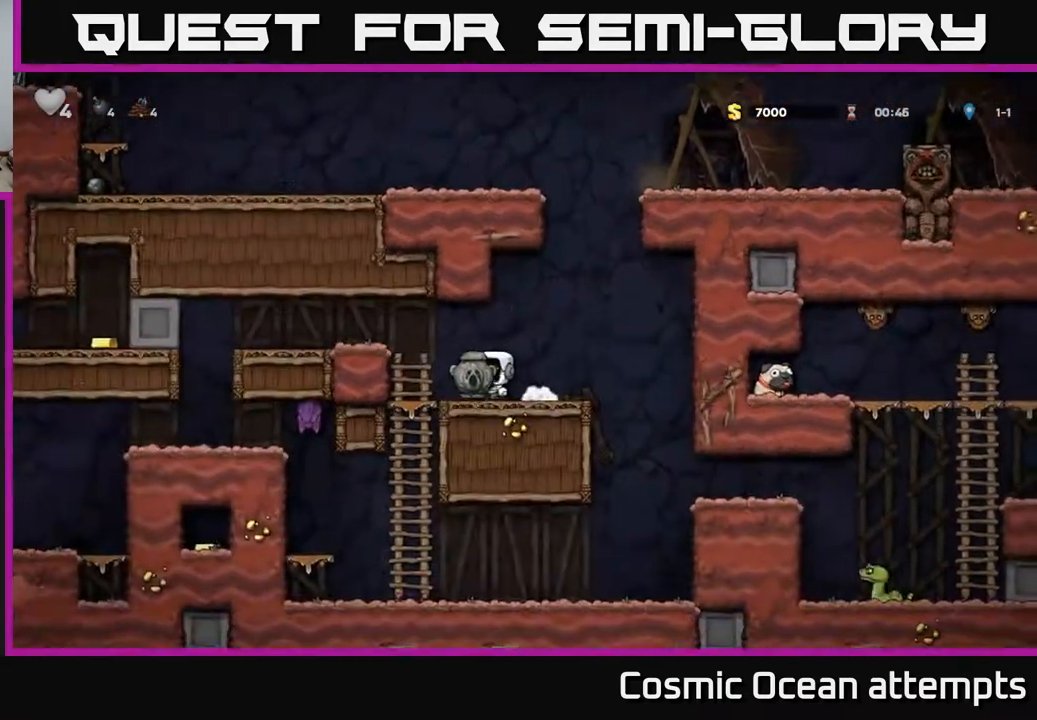
{"buttons": ["DPAD_LEFT"], "right_stick": "center", "events": [[167, "A", "up"]]}
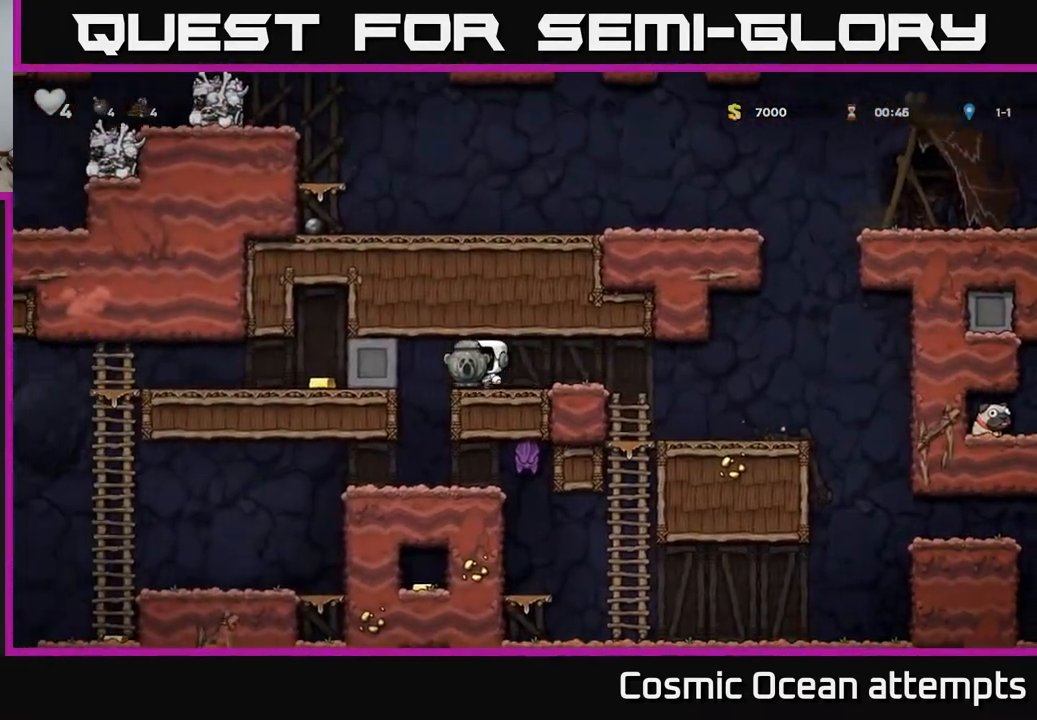
{"buttons": ["DPAD_LEFT"], "right_stick": "center", "events": [[83, "DPAD_LEFT", "up"], [283, "DPAD_LEFT", "down"]]}
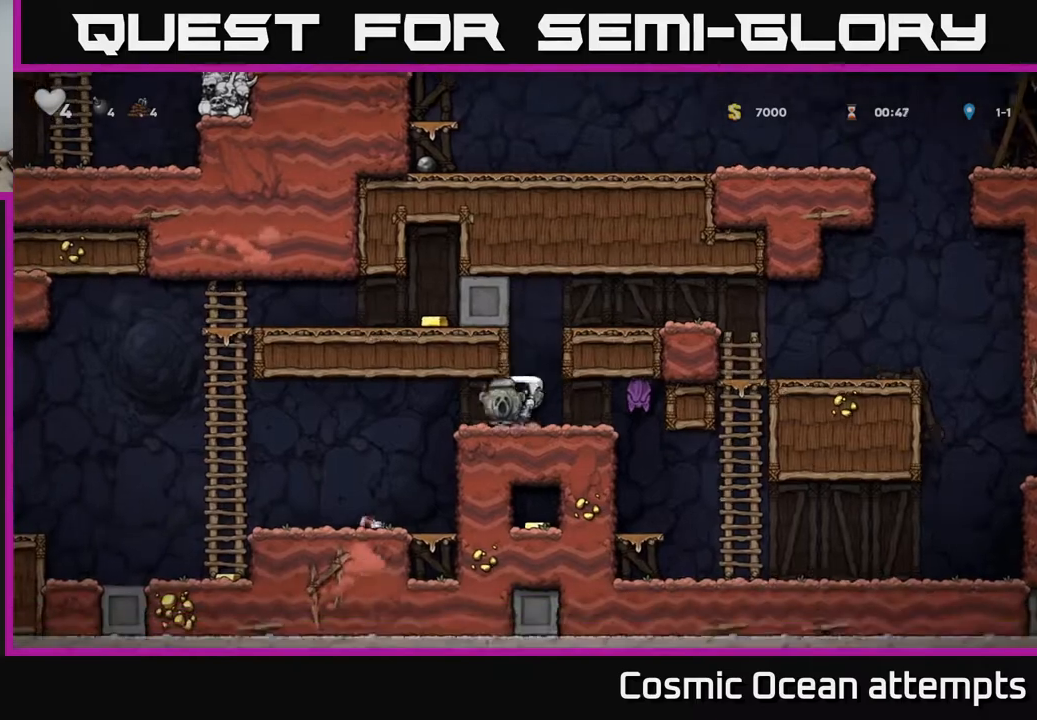
{"buttons": ["DPAD_LEFT"], "right_stick": "center", "events": []}
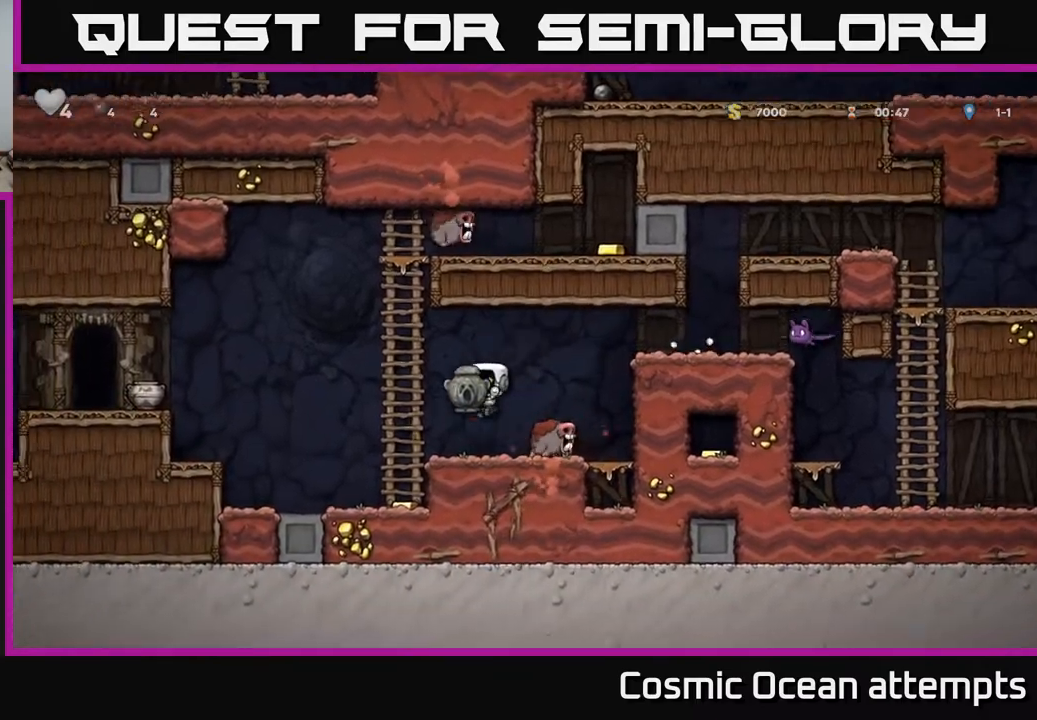
{"buttons": ["DPAD_RIGHT"], "right_stick": "center", "events": [[283, "DPAD_LEFT", "up"], [317, "DPAD_RIGHT", "down"]]}
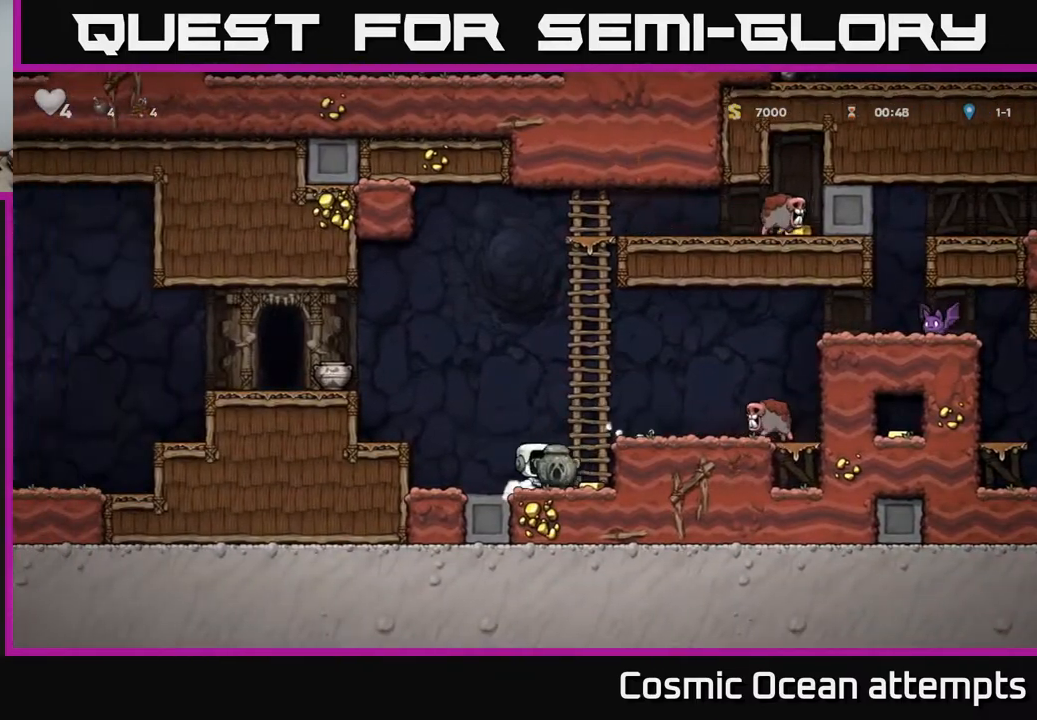
{"buttons": ["DPAD_LEFT"], "right_stick": "center", "events": [[117, "DPAD_RIGHT", "up"], [150, "DPAD_LEFT", "down"], [317, "A", "down"], [483, "A", "up"]]}
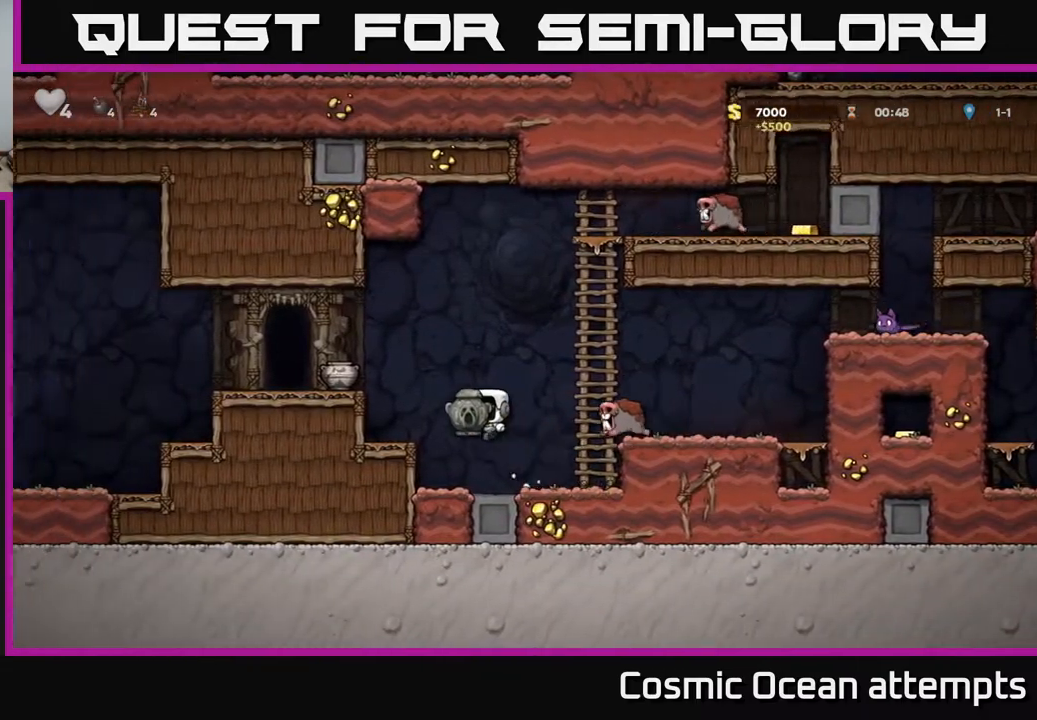
{"buttons": ["DPAD_LEFT"], "right_stick": "center", "events": [[100, "DPAD_LEFT", "up"], [267, "A", "down"], [350, "DPAD_LEFT", "down"], [383, "A", "up"]]}
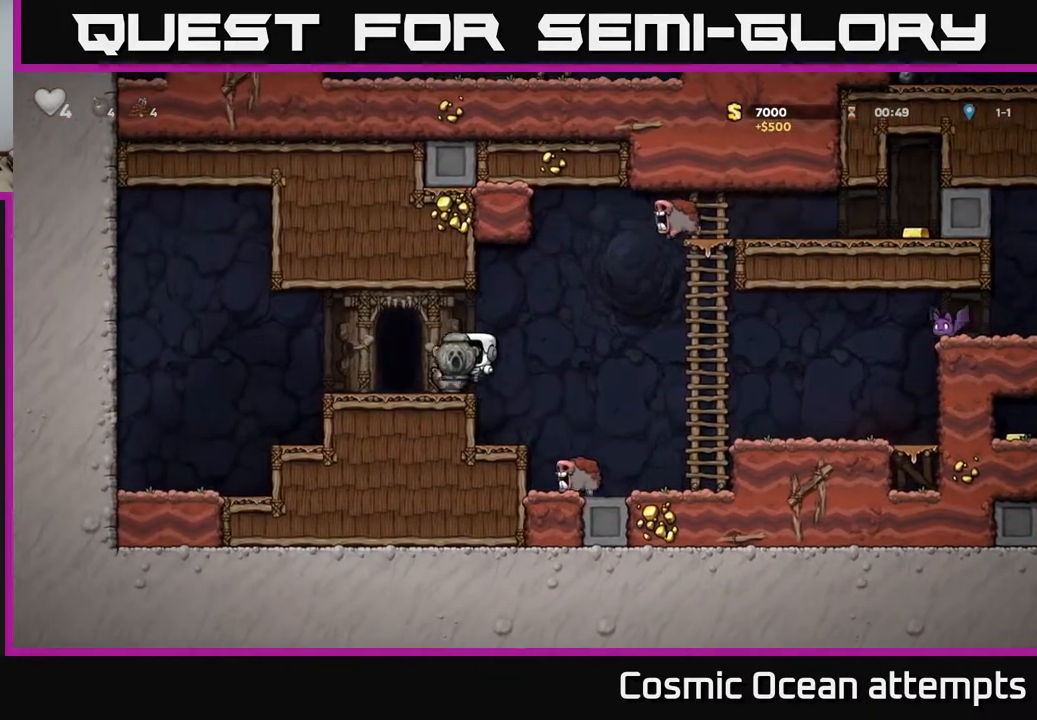
{"buttons": ["DPAD_DOWN"], "right_stick": "center", "events": [[67, "DPAD_LEFT", "up"], [100, "DPAD_DOWN", "down"], [233, "X", "down"], [350, "DPAD_DOWN", "up"], [350, "X", "up"], [367, "DPAD_RIGHT", "down"], [483, "DPAD_DOWN", "down"], [500, "DPAD_RIGHT", "up"]]}
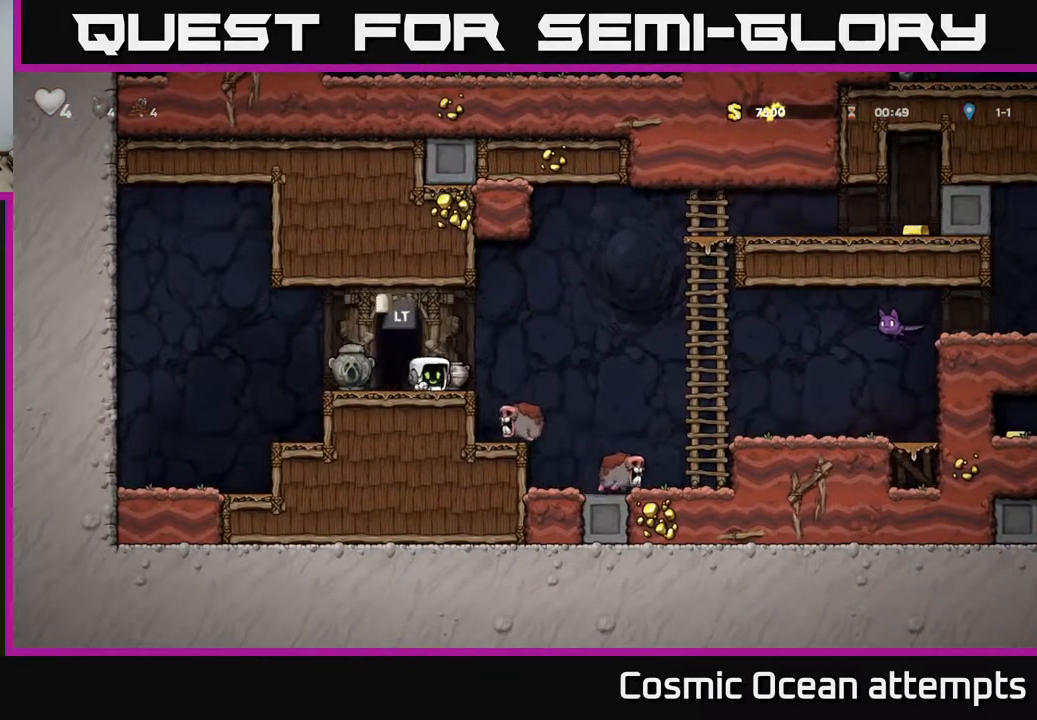
{"buttons": ["X", "DPAD_DOWN"], "right_stick": "center", "events": [[50, "X", "down"], [100, "DPAD_DOWN", "up"], [133, "X", "up"], [300, "A", "down"], [400, "A", "up"], [400, "DPAD_DOWN", "down"], [483, "X", "down"]]}
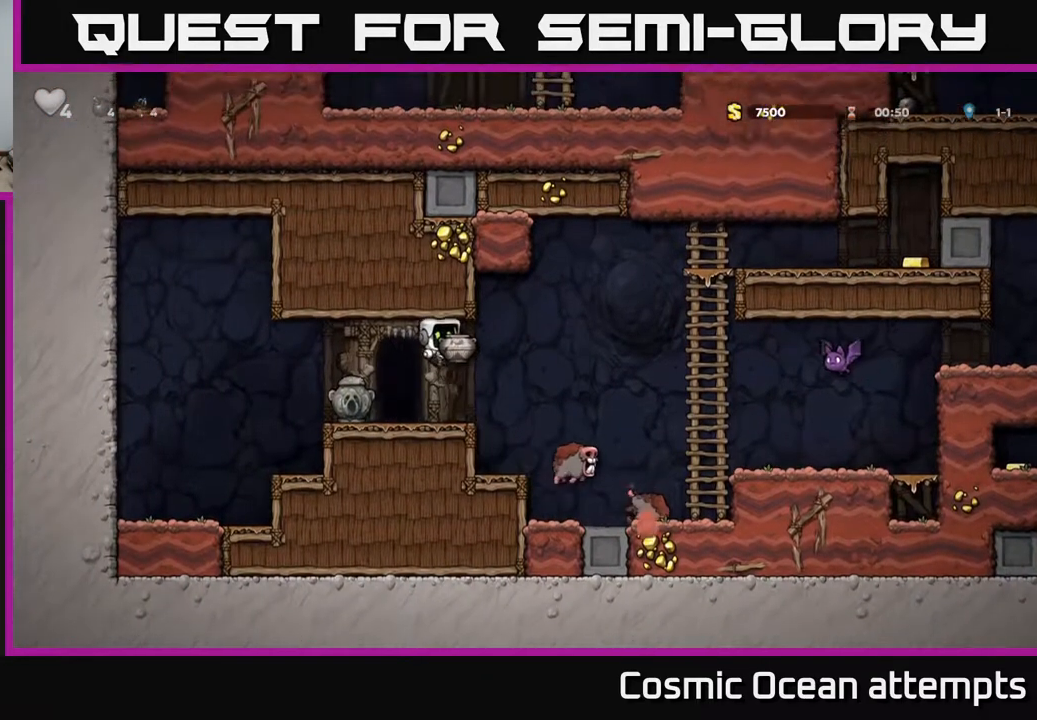
{"buttons": ["DPAD_RIGHT"], "right_stick": "center", "events": [[33, "X", "up"], [83, "DPAD_DOWN", "up"], [417, "DPAD_RIGHT", "down"]]}
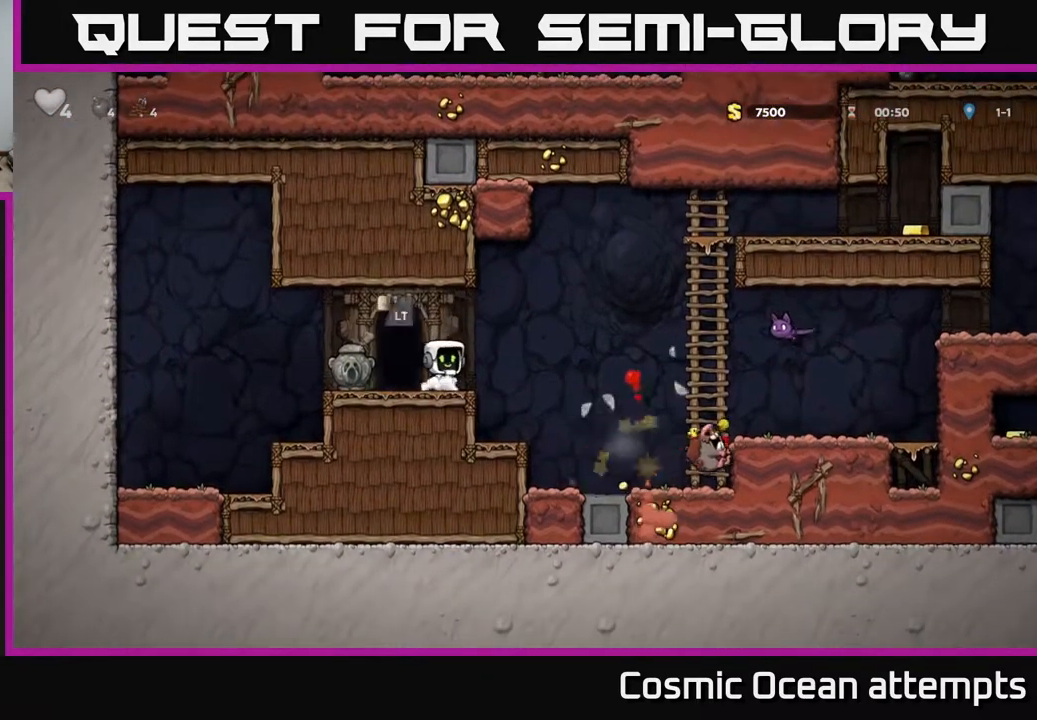
{"buttons": [], "right_stick": "center", "events": [[67, "A", "down"], [367, "X", "down"], [417, "DPAD_RIGHT", "up"], [483, "A", "up"], [483, "X", "up"]]}
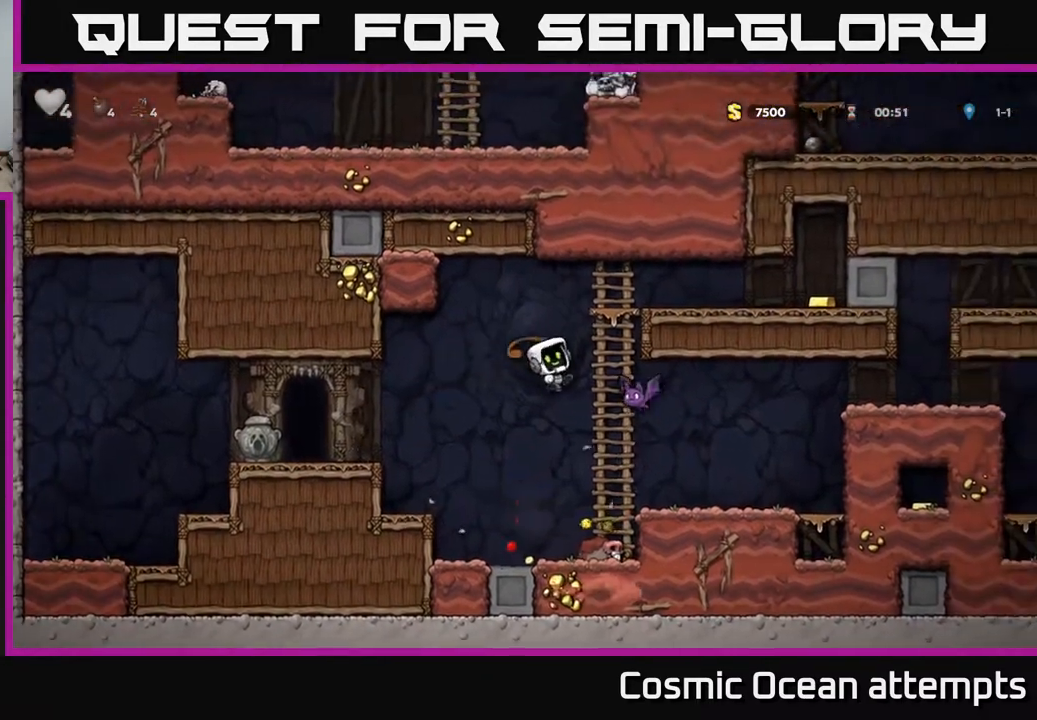
{"buttons": ["DPAD_RIGHT"], "right_stick": "center", "events": [[17, "DPAD_LEFT", "down"], [200, "DPAD_LEFT", "up"], [300, "DPAD_RIGHT", "down"]]}
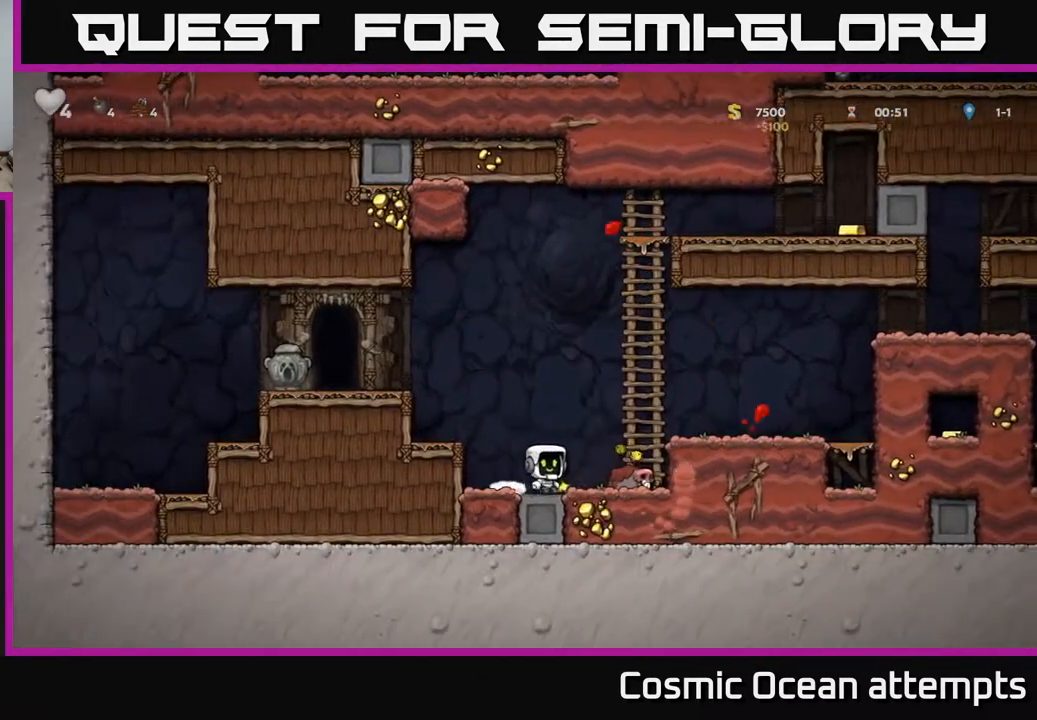
{"buttons": ["DPAD_UP"], "right_stick": "center", "events": [[83, "A", "down"], [167, "DPAD_RIGHT", "up"], [183, "DPAD_UP", "down"], [233, "A", "up"]]}
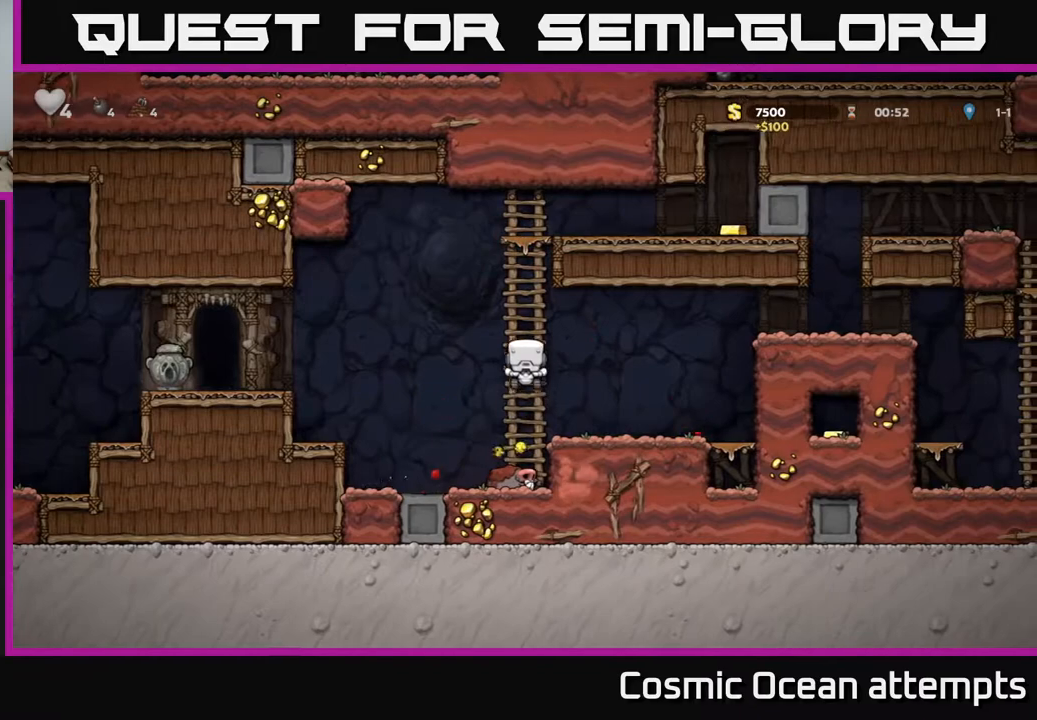
{"buttons": ["A", "DPAD_RIGHT"], "right_stick": "center", "events": [[433, "A", "down"], [467, "DPAD_UP", "up"], [483, "DPAD_RIGHT", "down"]]}
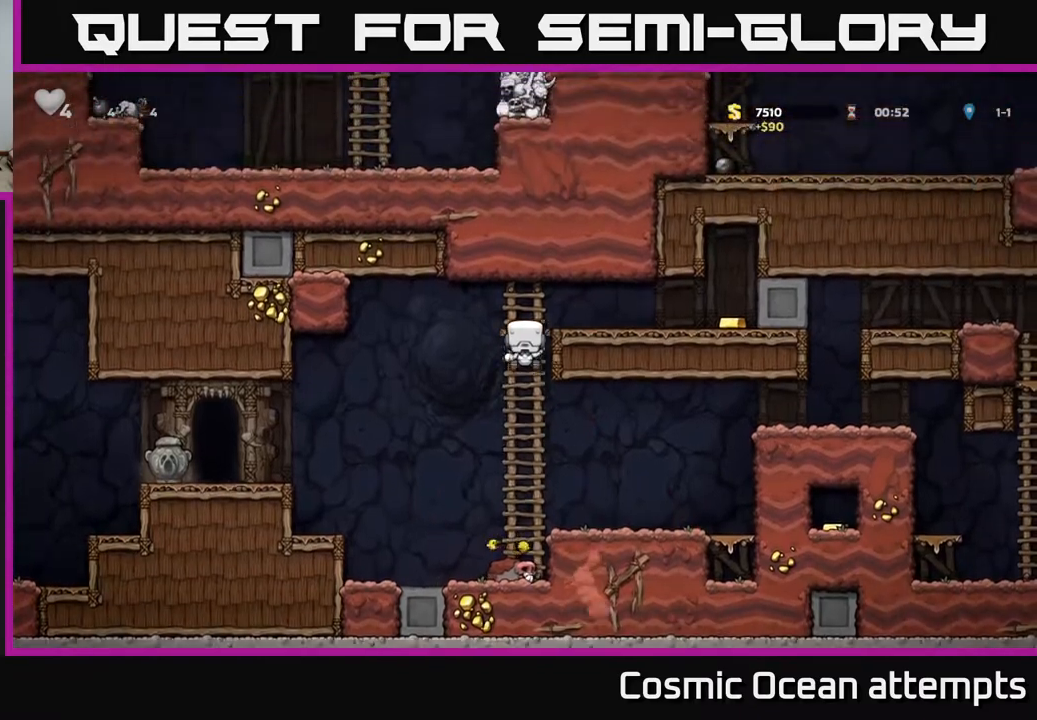
{"buttons": ["DPAD_RIGHT"], "right_stick": "center", "events": [[150, "A", "up"]]}
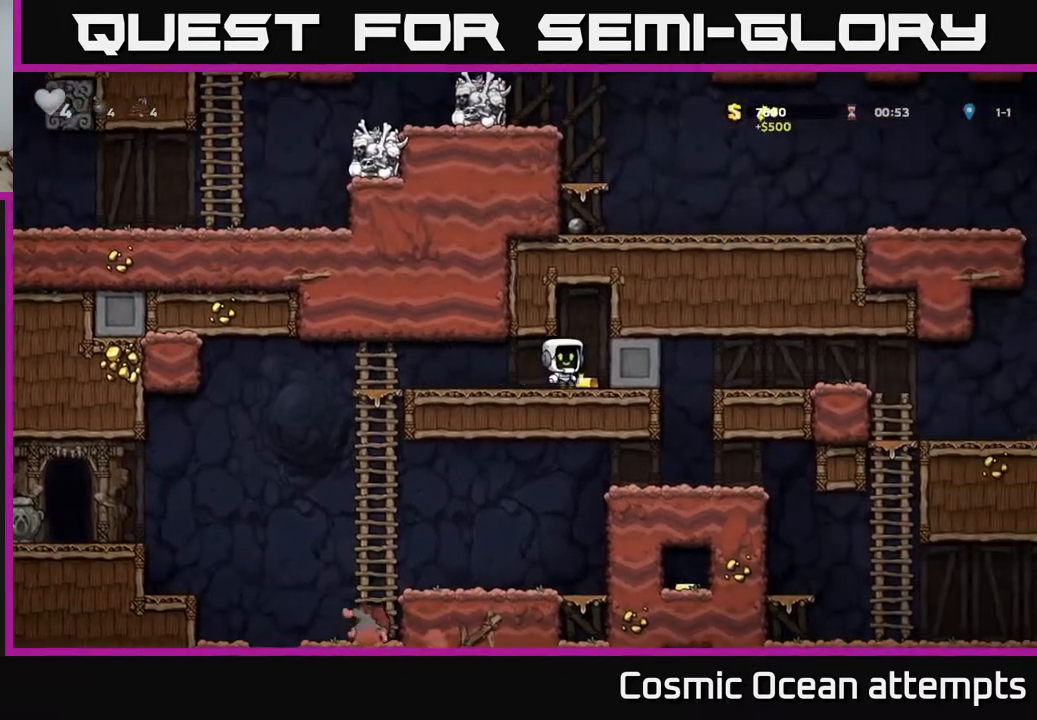
{"buttons": ["DPAD_LEFT"], "right_stick": "center", "events": [[33, "DPAD_RIGHT", "up"], [50, "DPAD_LEFT", "down"]]}